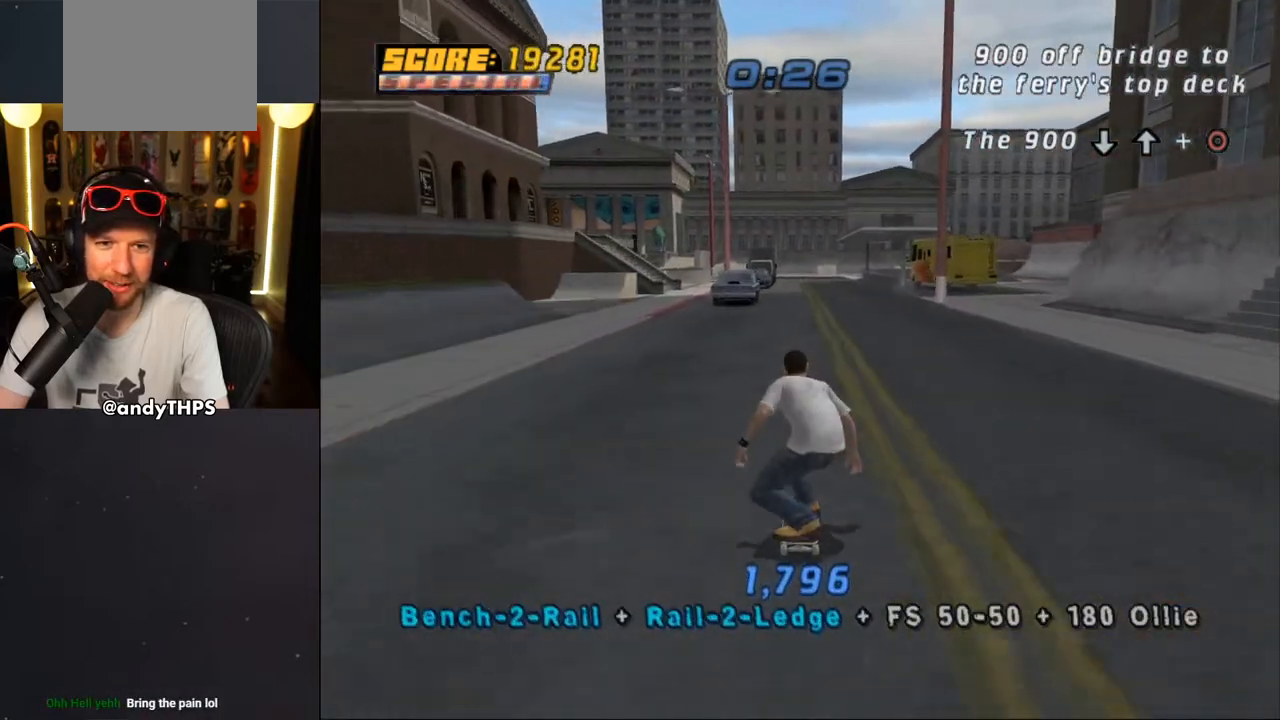
Gameplay with a controller (PlayStation layout); each line is a JSON object with the inputs held at the frame after it. "events" lists button and stick changes between this image and that frame as [ms after this image, input, new state], when the widget could be followed in between. Not read: L1 START.
{"buttons": ["CROSS"], "left_stick": "center", "right_stick": "center", "events": []}
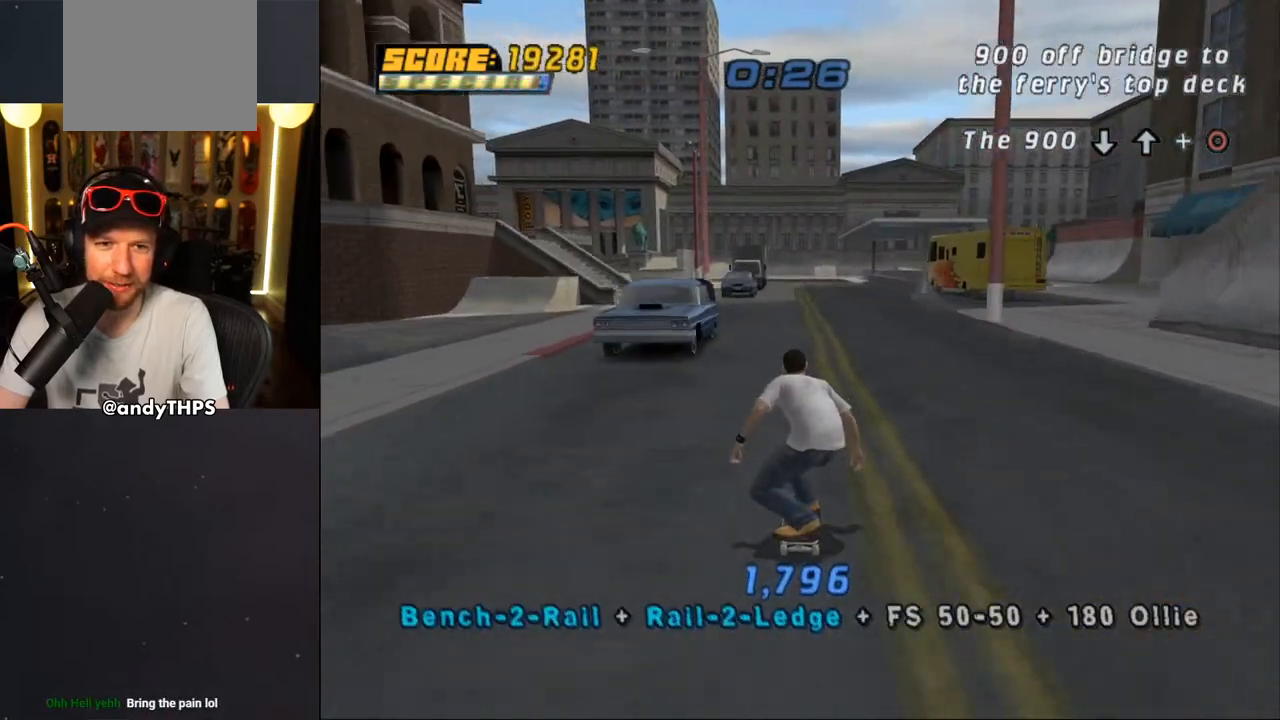
{"buttons": ["CROSS", "DPAD_UP"], "left_stick": "center", "right_stick": "center", "events": [[17, "DPAD_UP", "down"]]}
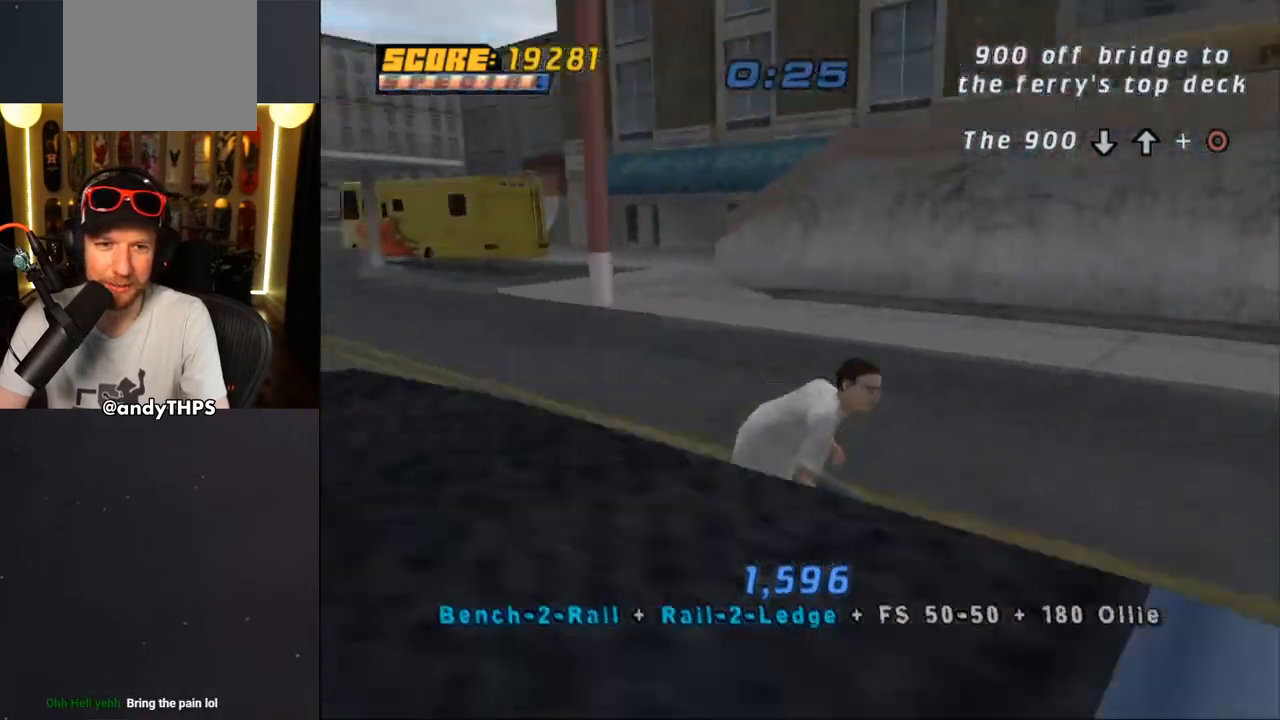
{"buttons": ["CROSS", "DPAD_UP"], "left_stick": "center", "right_stick": "center", "events": []}
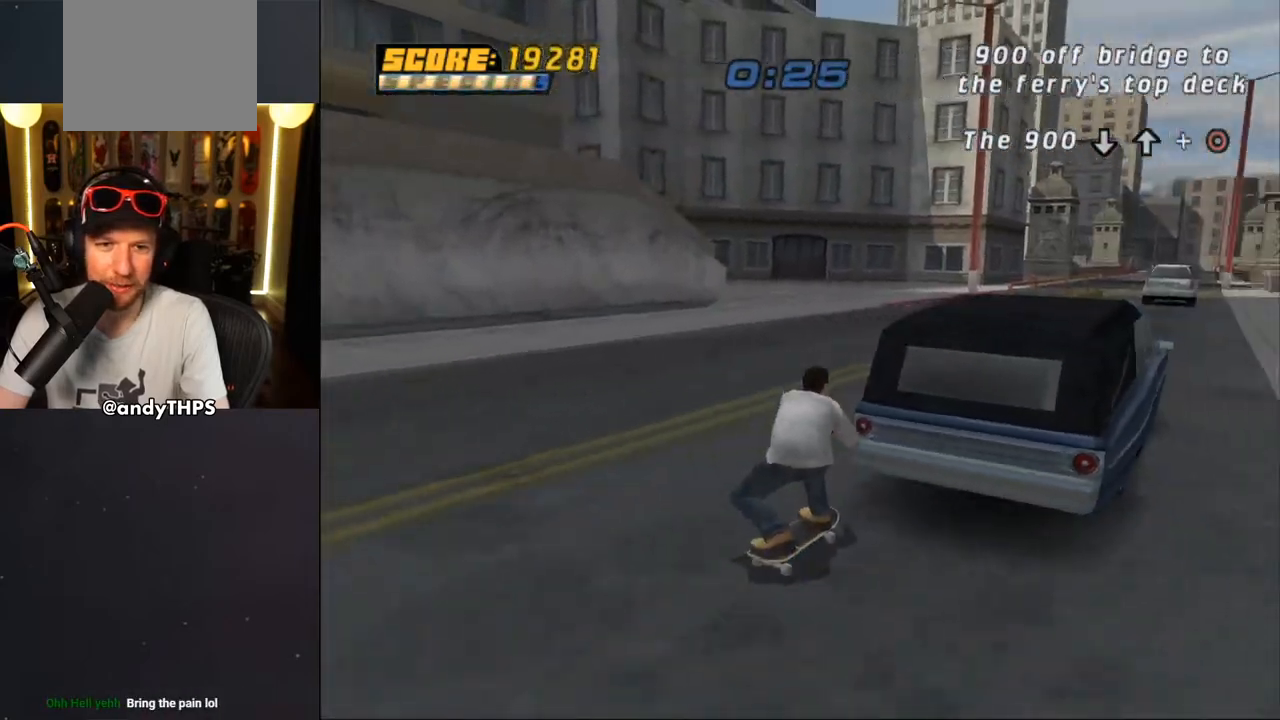
{"buttons": ["CROSS"], "left_stick": "center", "right_stick": "center", "events": [[50, "DPAD_UP", "up"]]}
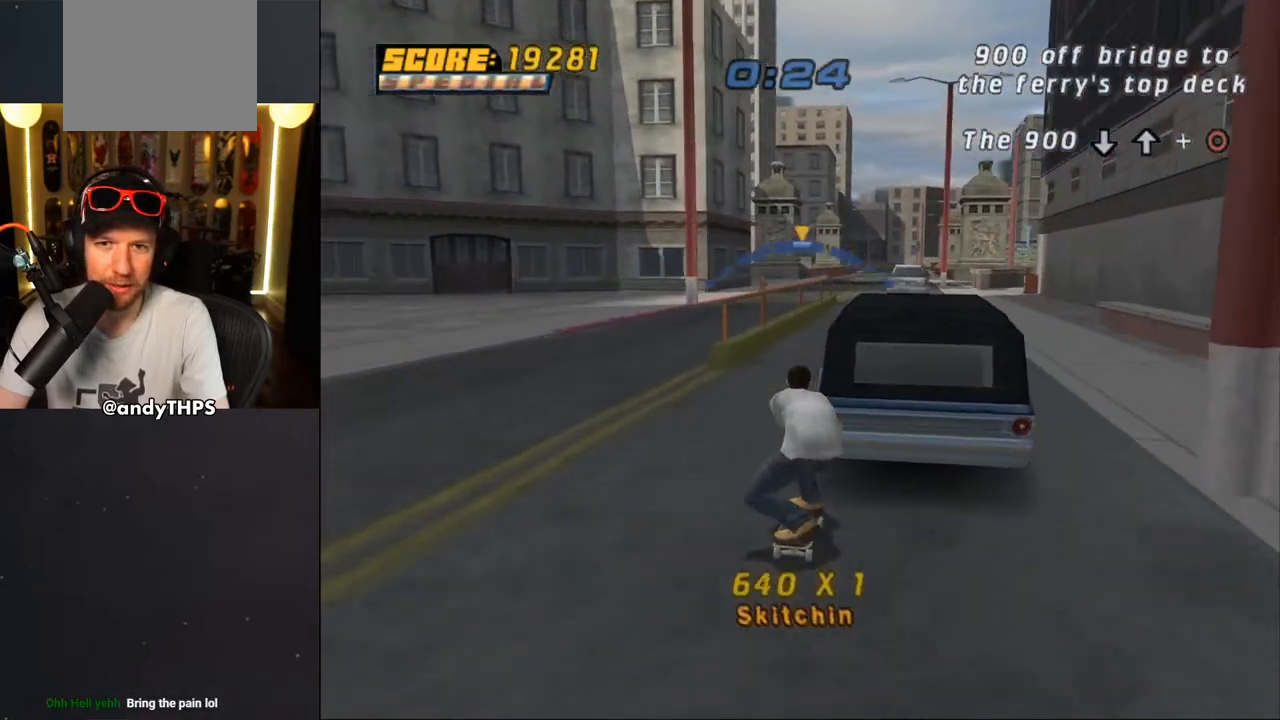
{"buttons": ["CROSS"], "left_stick": "center", "right_stick": "center", "events": [[267, "DPAD_LEFT", "down"], [367, "DPAD_LEFT", "up"]]}
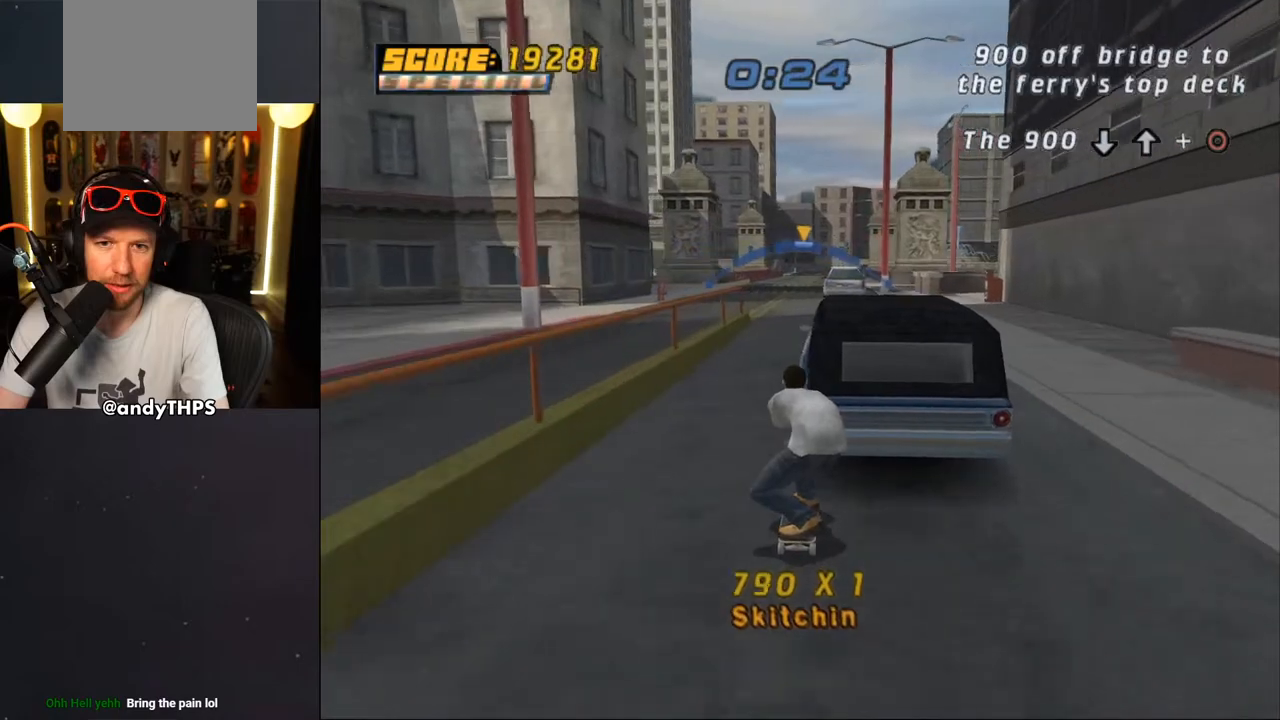
{"buttons": ["CROSS", "DPAD_LEFT"], "left_stick": "center", "right_stick": "center", "events": [[150, "DPAD_RIGHT", "down"], [250, "DPAD_RIGHT", "up"], [483, "DPAD_LEFT", "down"]]}
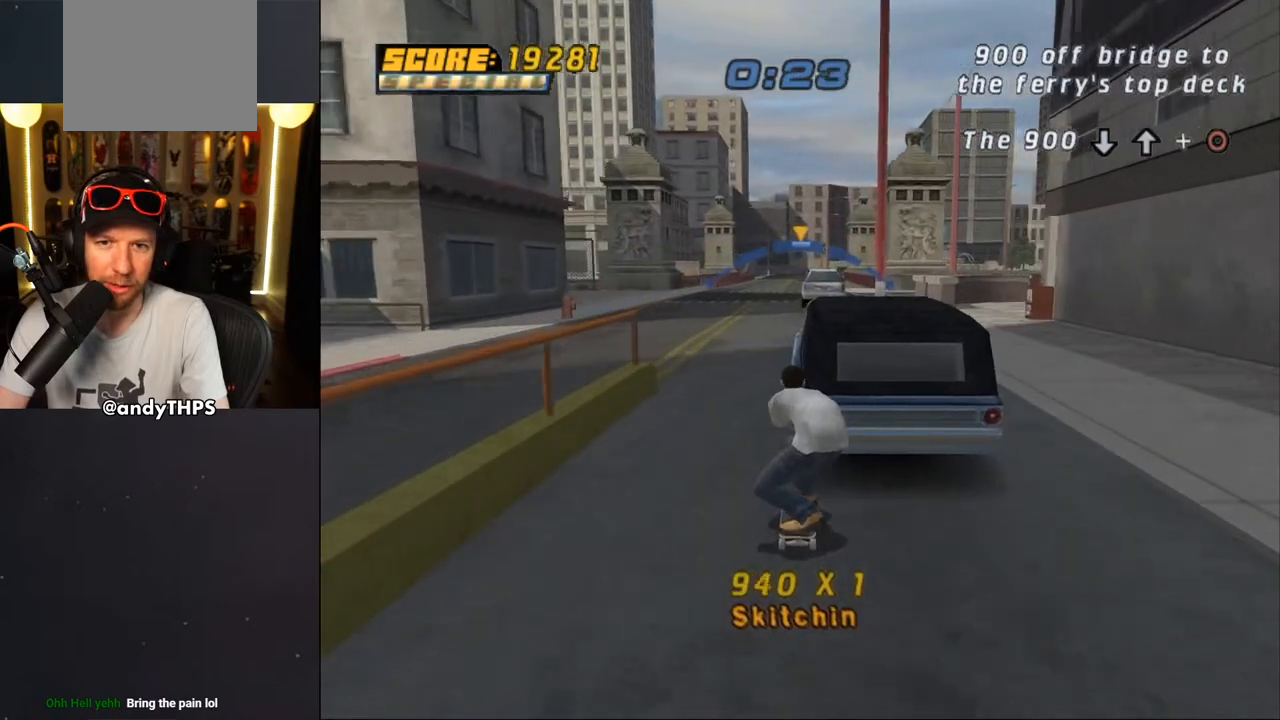
{"buttons": ["CROSS"], "left_stick": "center", "right_stick": "center", "events": [[67, "DPAD_LEFT", "up"]]}
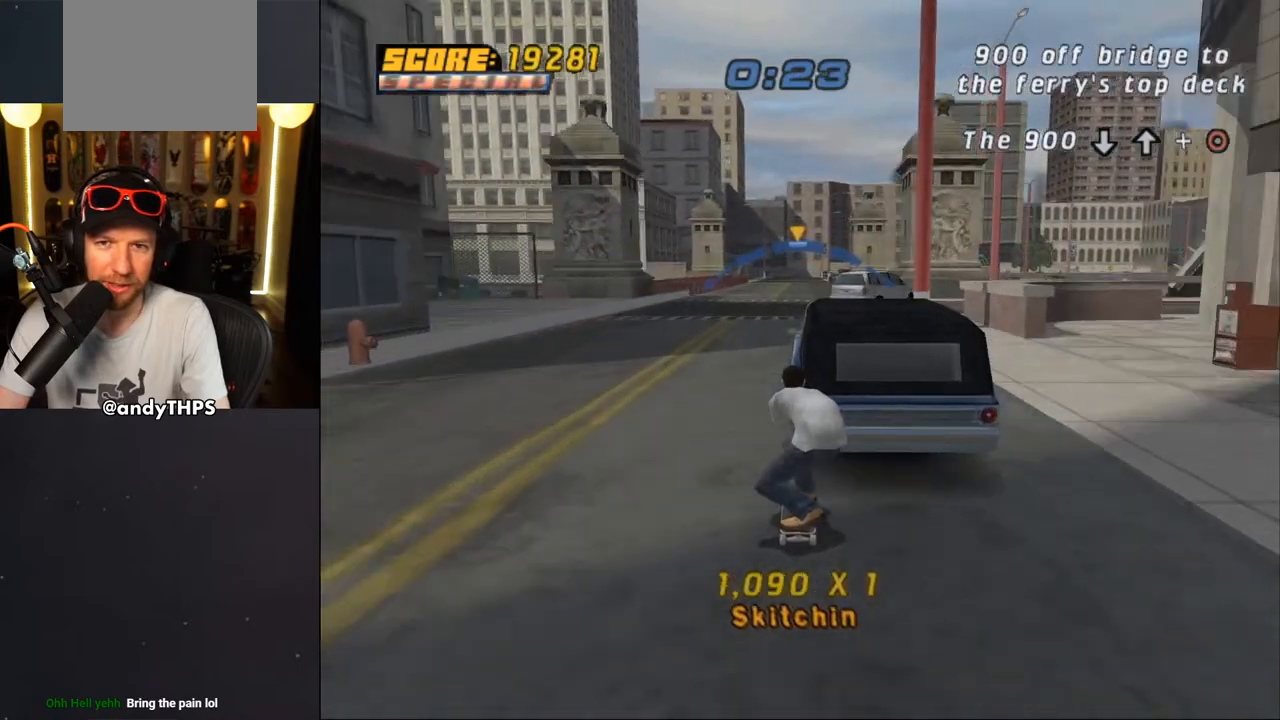
{"buttons": ["CROSS"], "left_stick": "center", "right_stick": "center", "events": [[183, "DPAD_RIGHT", "down"], [233, "DPAD_RIGHT", "up"]]}
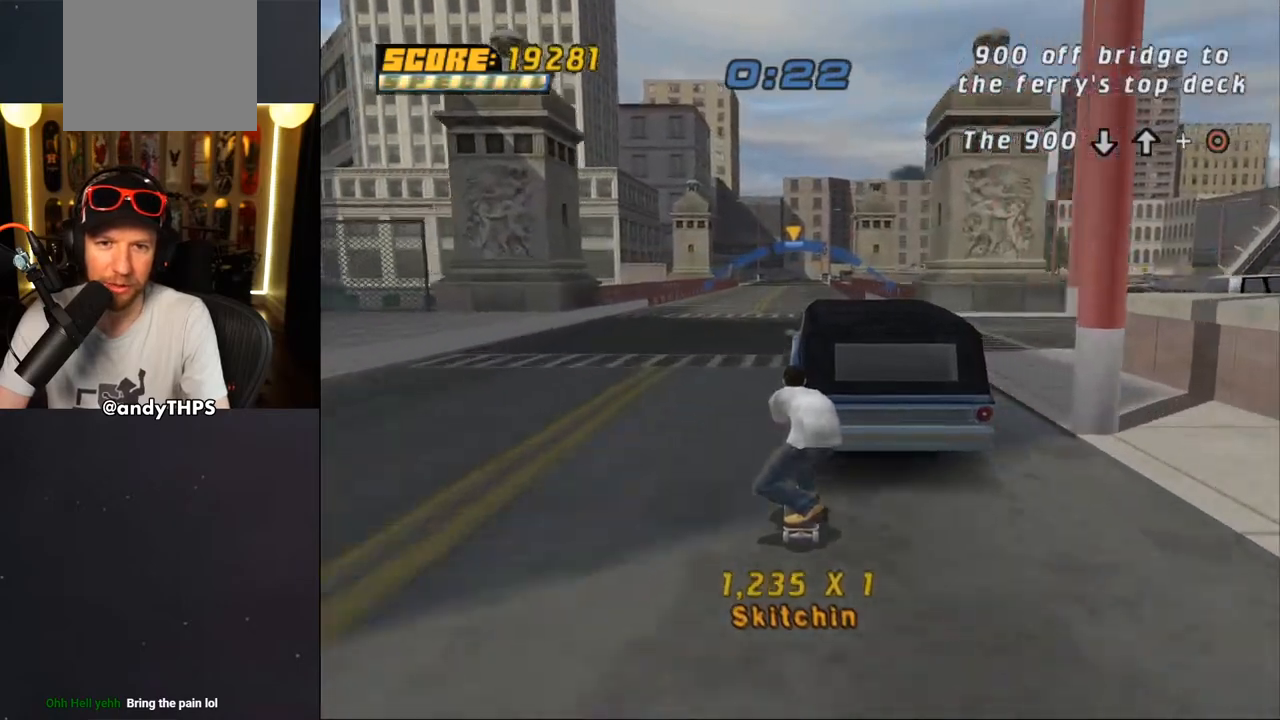
{"buttons": ["CROSS", "DPAD_LEFT"], "left_stick": "center", "right_stick": "center", "events": [[300, "DPAD_DOWN", "down"], [367, "DPAD_DOWN", "up"], [417, "DPAD_LEFT", "down"]]}
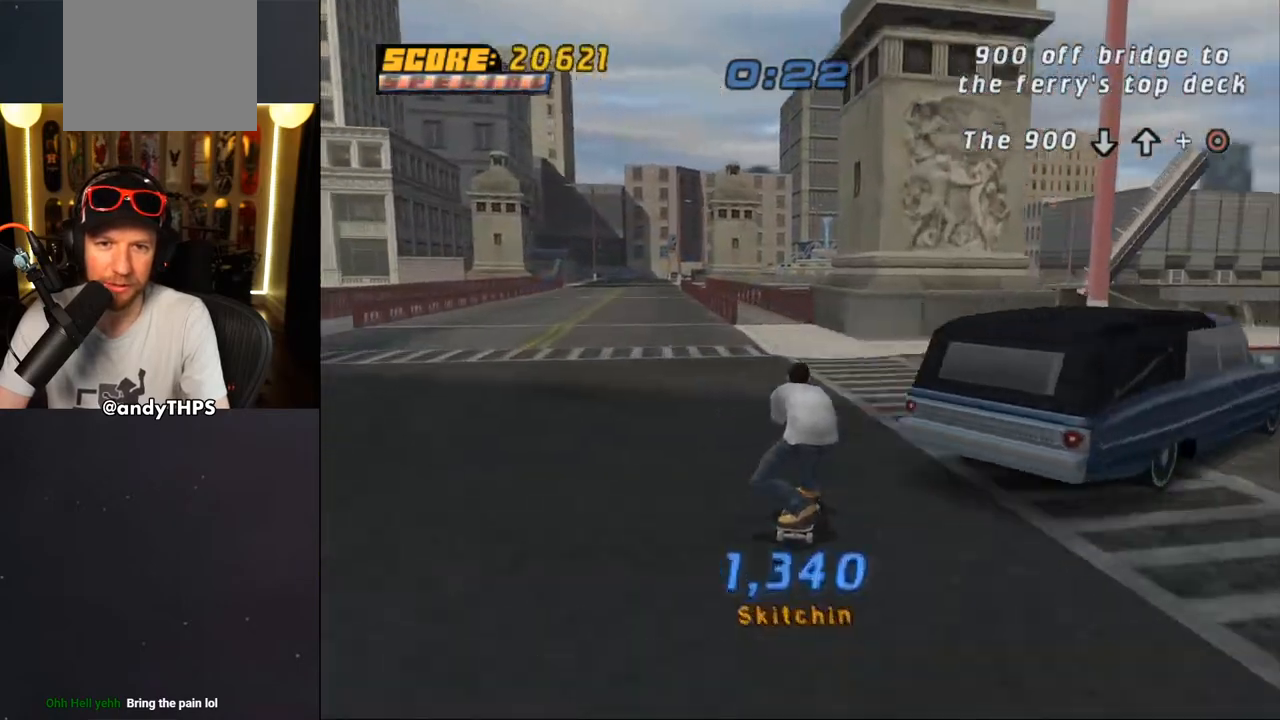
{"buttons": ["CROSS", "DPAD_DOWN", "DPAD_RIGHT"], "left_stick": "center", "right_stick": "center", "events": [[133, "DPAD_DOWN", "down"], [300, "DPAD_LEFT", "up"], [433, "DPAD_RIGHT", "down"]]}
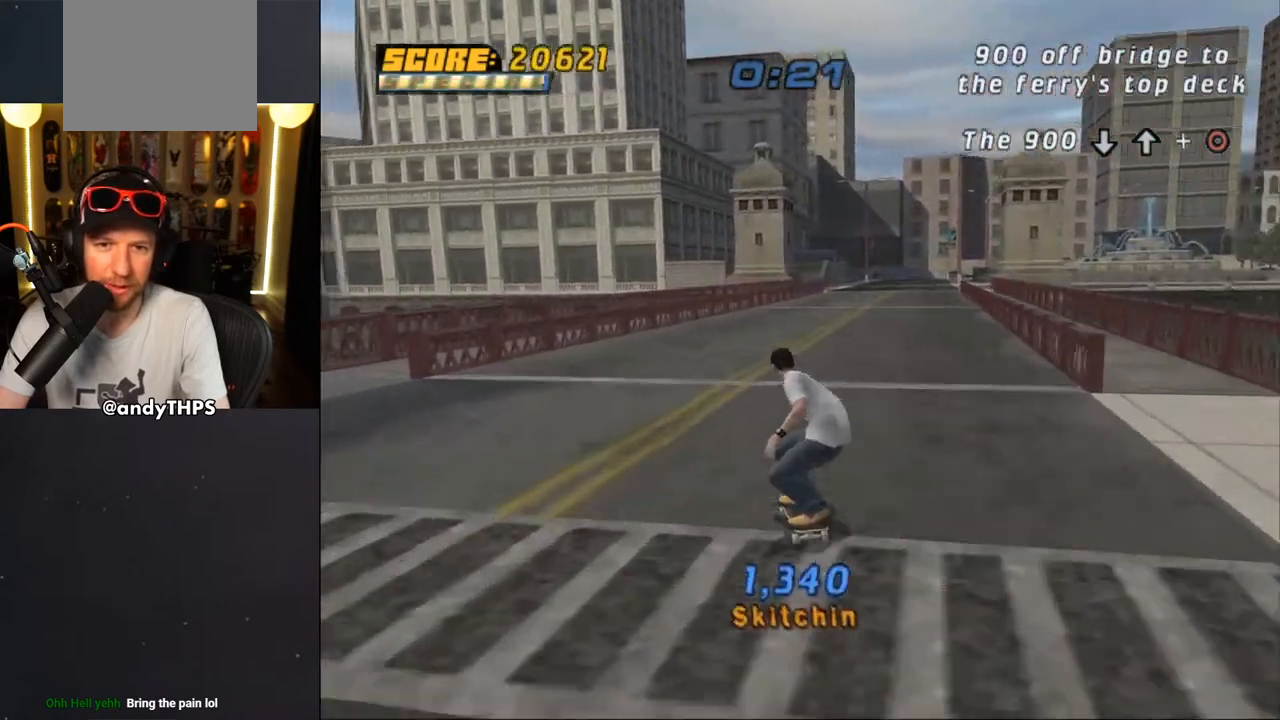
{"buttons": ["CROSS"], "left_stick": "center", "right_stick": "center", "events": [[83, "DPAD_DOWN", "up"], [183, "DPAD_RIGHT", "up"]]}
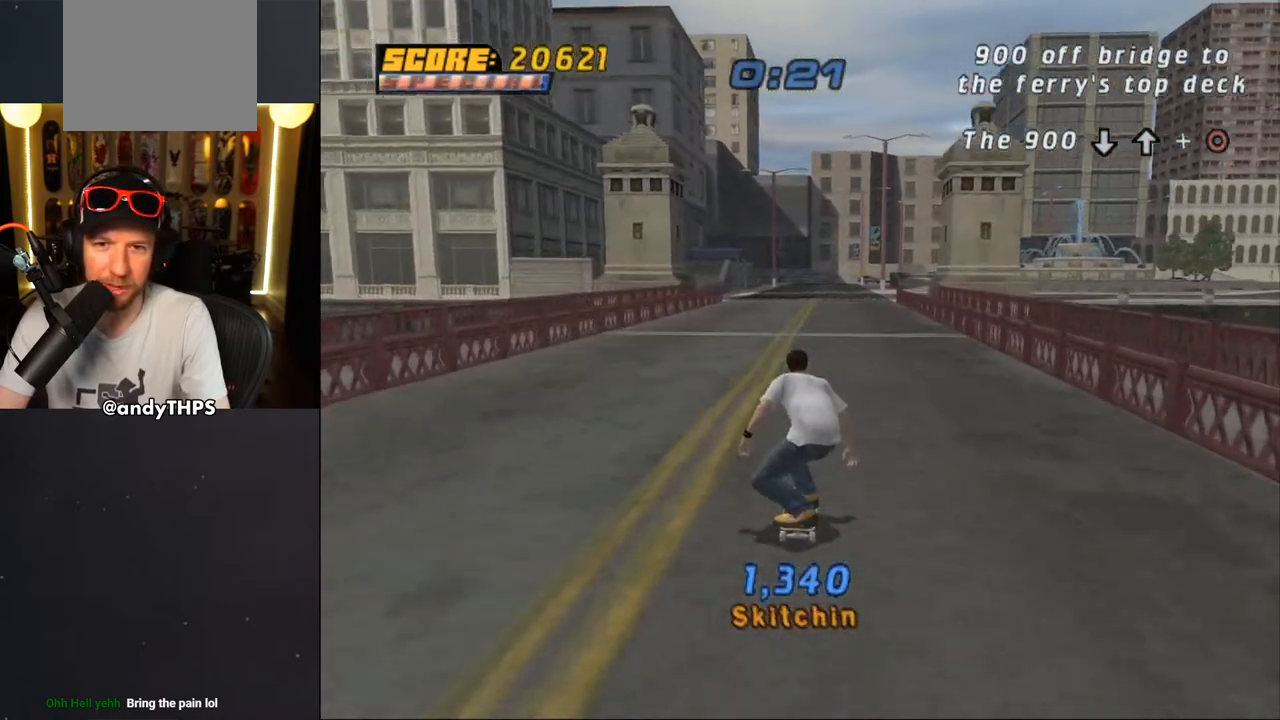
{"buttons": ["CROSS"], "left_stick": "center", "right_stick": "center", "events": [[200, "DPAD_RIGHT", "down"], [250, "DPAD_RIGHT", "up"]]}
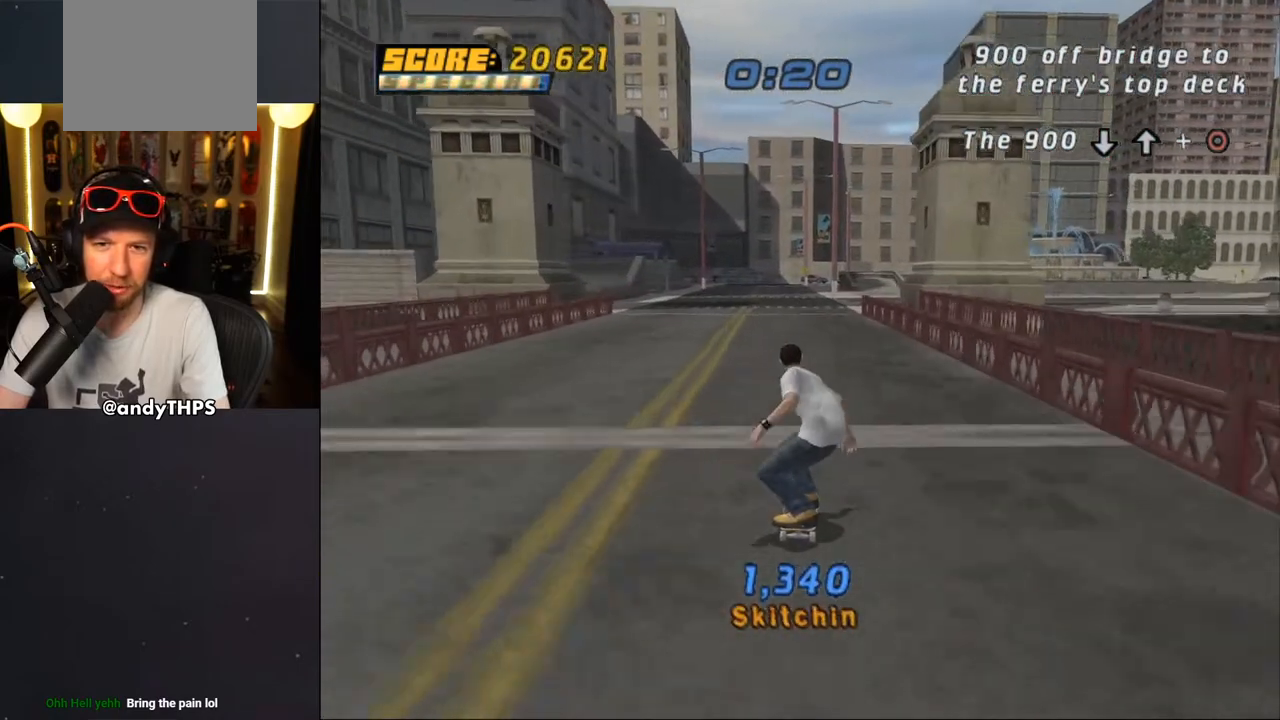
{"buttons": ["CROSS"], "left_stick": "center", "right_stick": "center", "events": []}
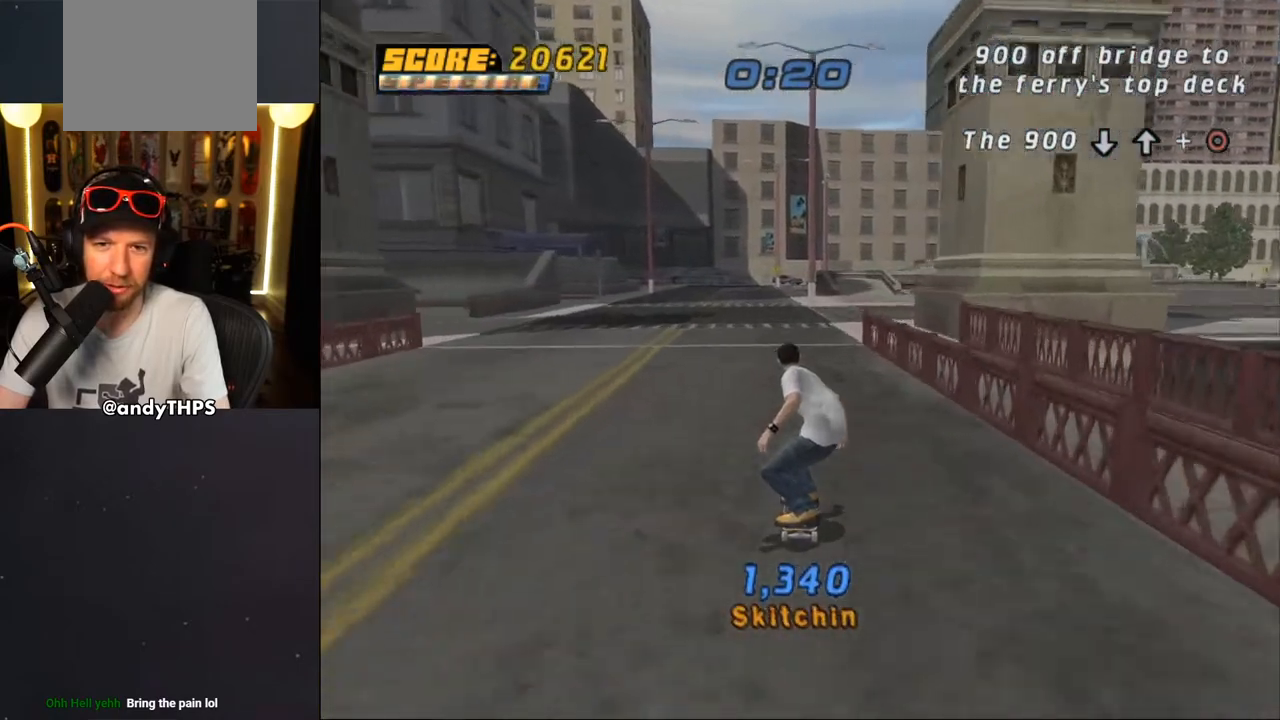
{"buttons": ["CROSS", "DPAD_RIGHT"], "left_stick": "center", "right_stick": "center", "events": [[400, "DPAD_RIGHT", "down"]]}
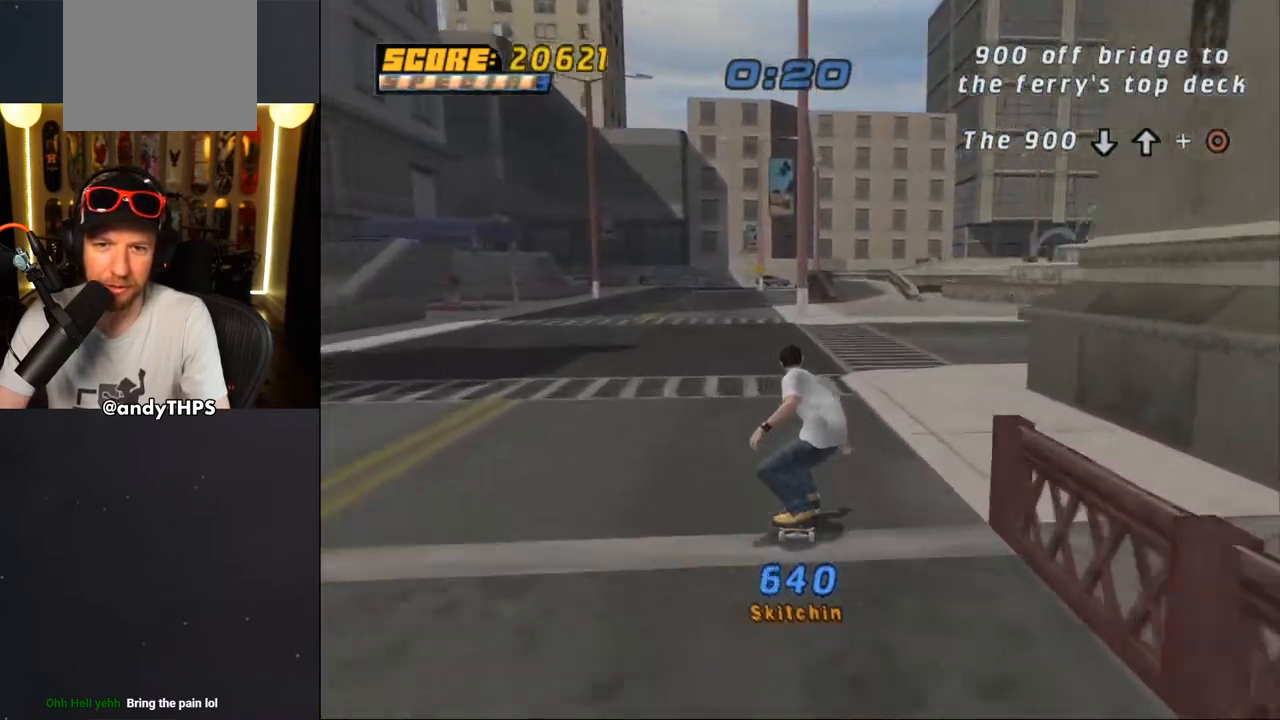
{"buttons": ["CROSS", "DPAD_RIGHT"], "left_stick": "center", "right_stick": "center", "events": [[17, "DPAD_DOWN", "down"], [100, "DPAD_DOWN", "up"], [283, "DPAD_RIGHT", "up"], [367, "DPAD_RIGHT", "down"]]}
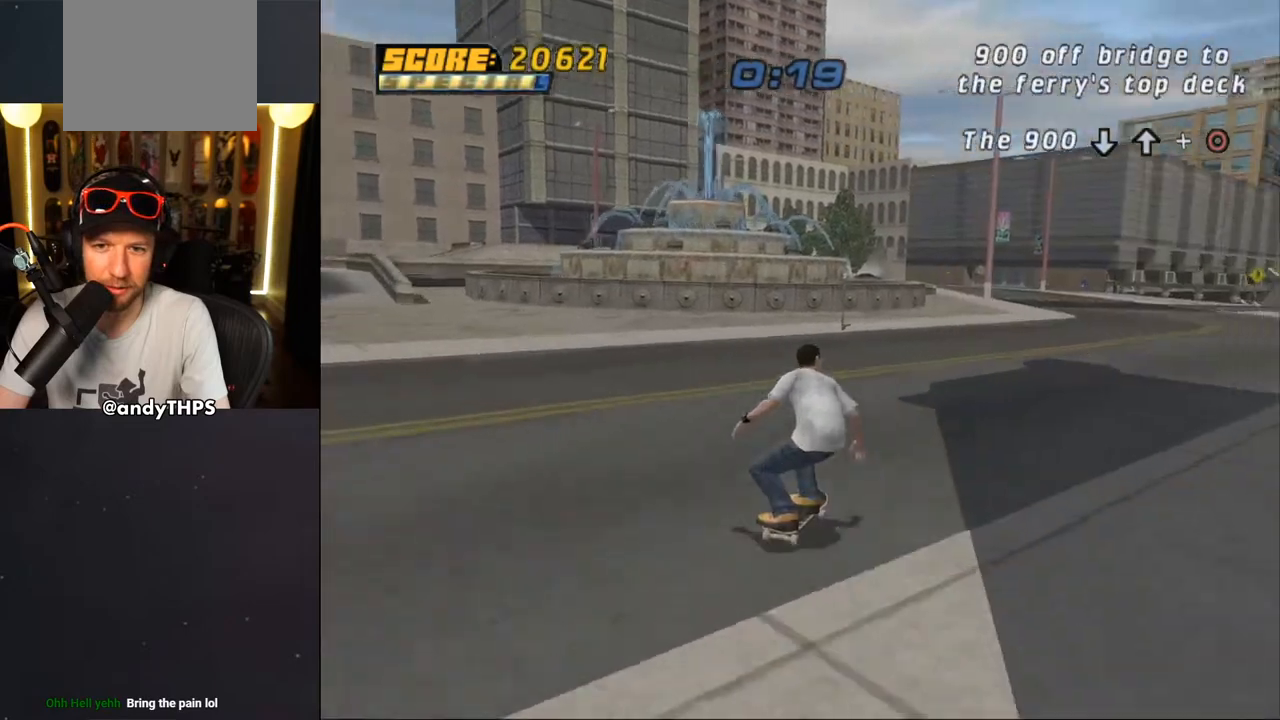
{"buttons": ["CROSS"], "left_stick": "center", "right_stick": "center", "events": [[83, "DPAD_RIGHT", "up"]]}
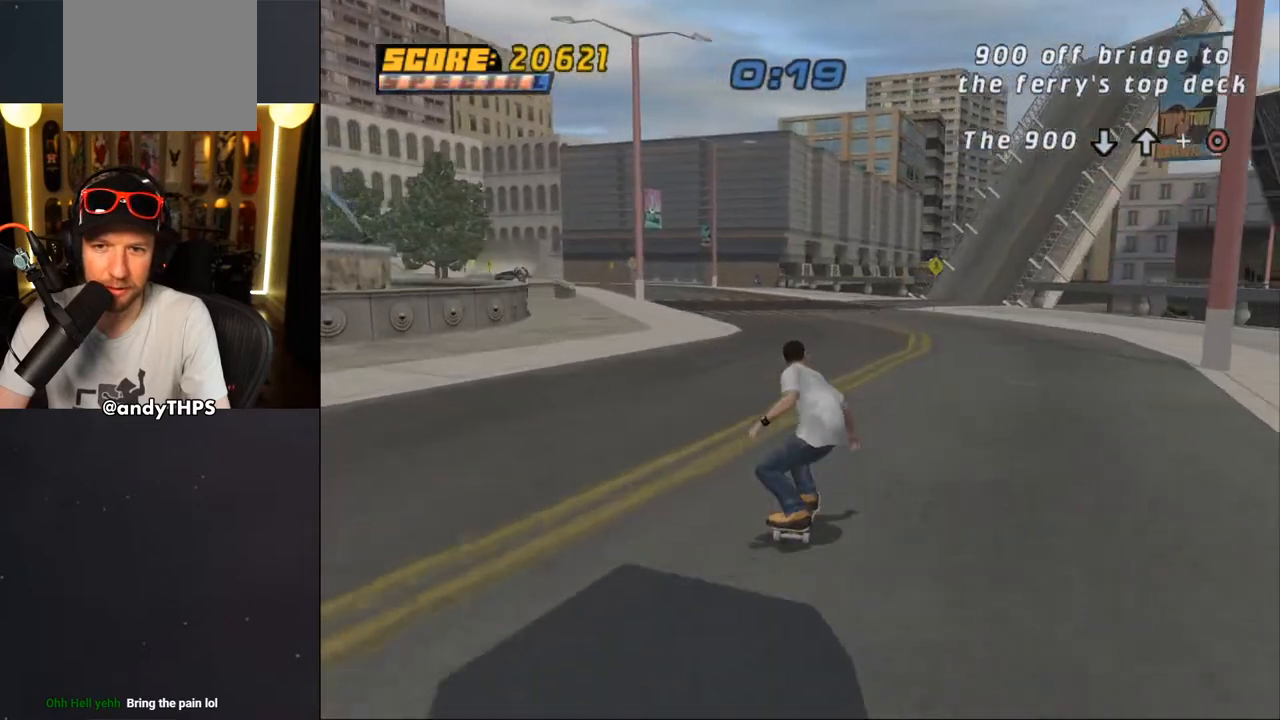
{"buttons": ["CROSS"], "left_stick": "center", "right_stick": "center", "events": []}
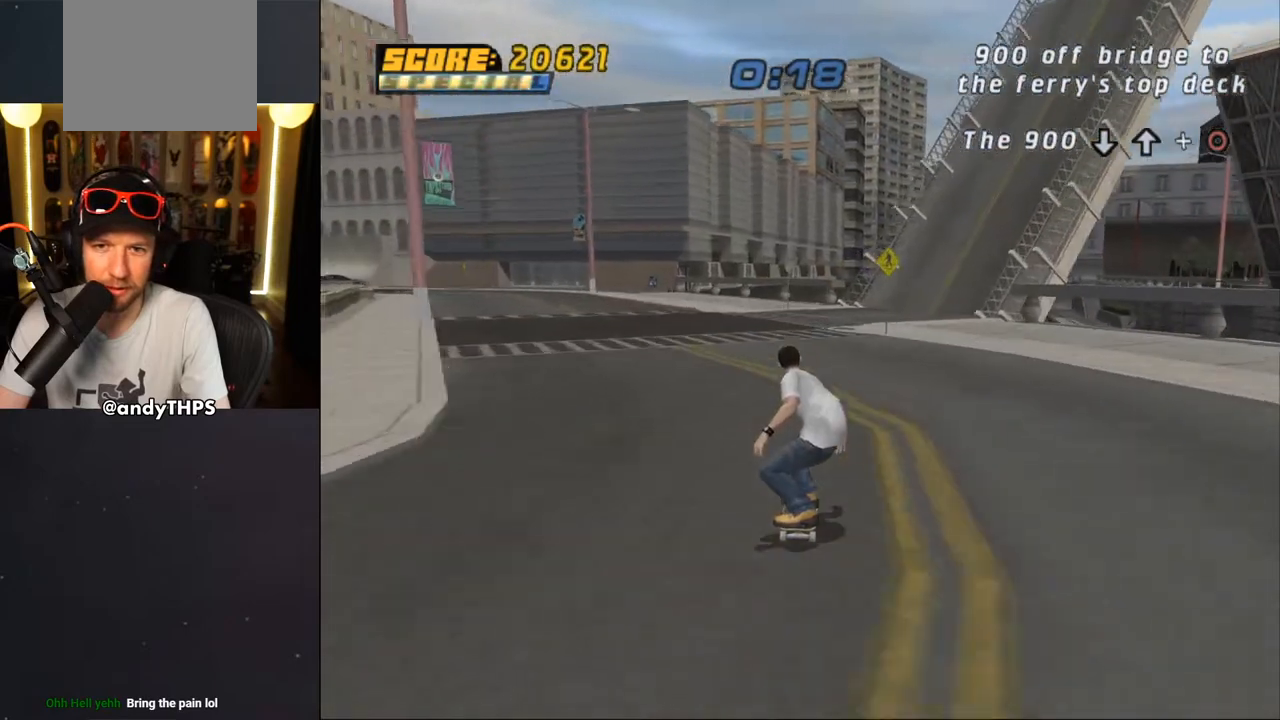
{"buttons": ["CROSS"], "left_stick": "center", "right_stick": "center", "events": [[333, "DPAD_RIGHT", "down"], [417, "DPAD_RIGHT", "up"]]}
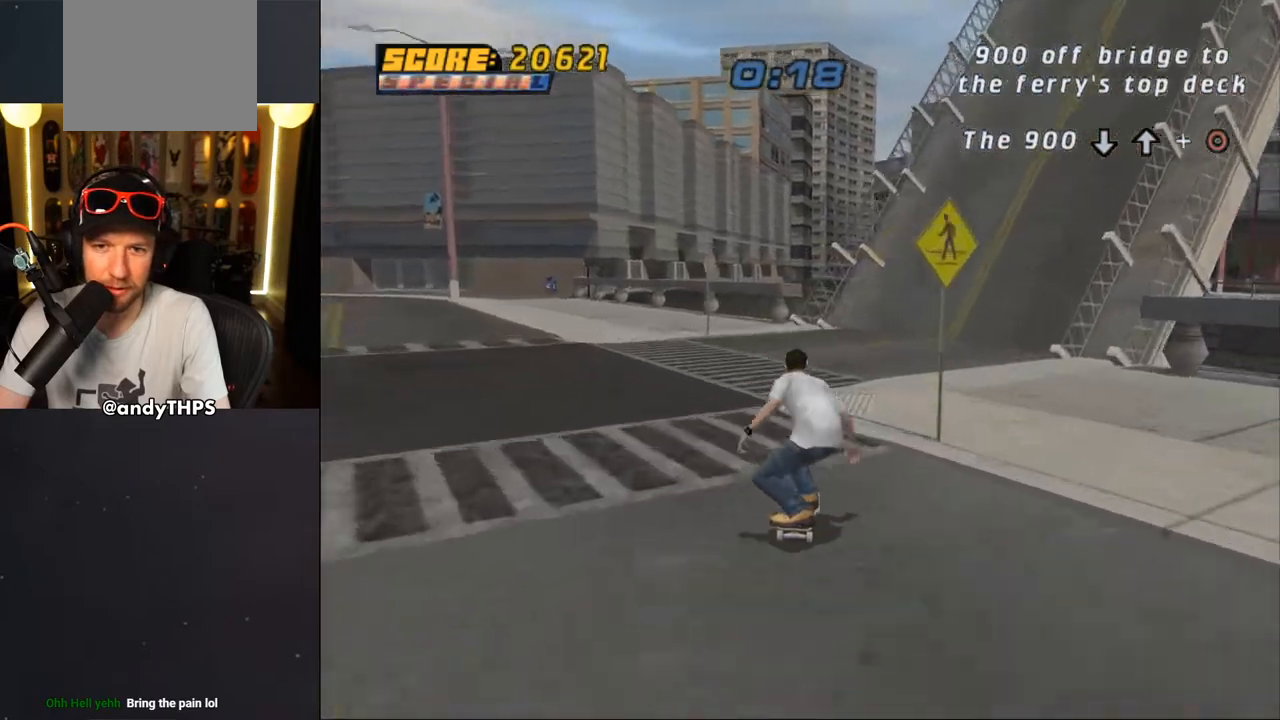
{"buttons": ["CROSS", "DPAD_RIGHT"], "left_stick": "center", "right_stick": "center", "events": [[117, "DPAD_RIGHT", "down"], [333, "DPAD_RIGHT", "up"], [433, "DPAD_RIGHT", "down"]]}
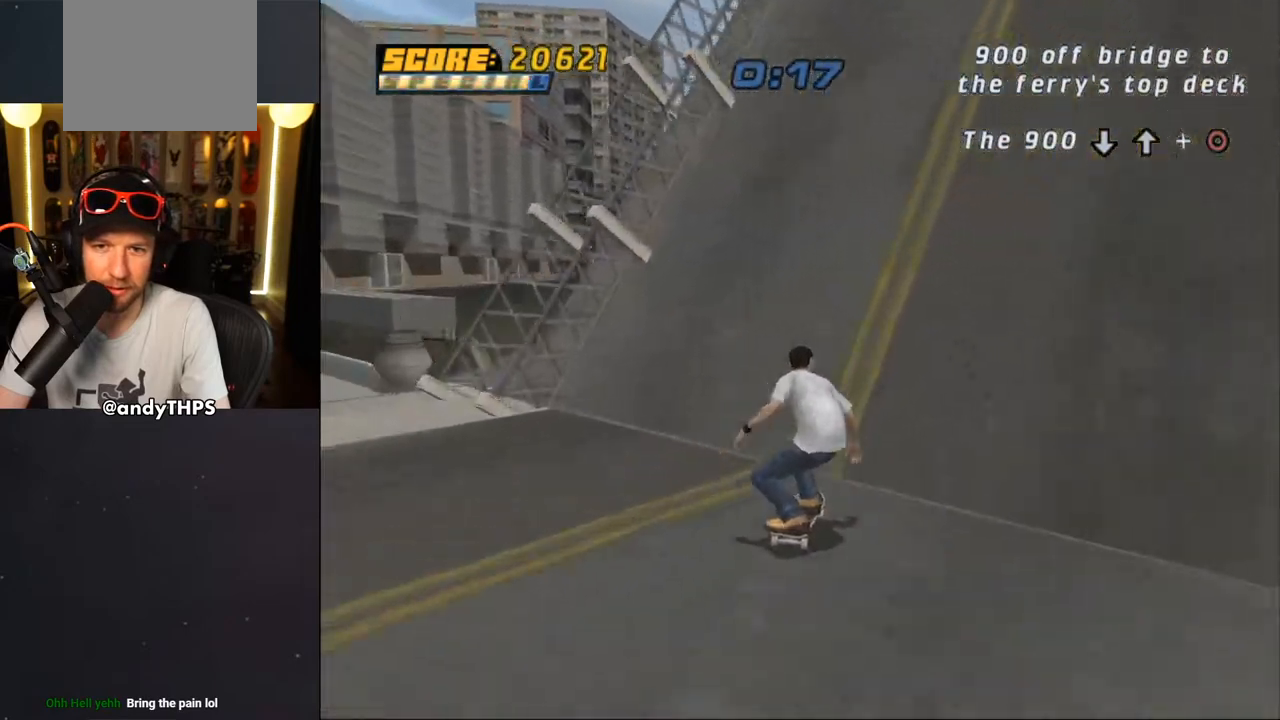
{"buttons": ["CROSS"], "left_stick": "center", "right_stick": "center", "events": [[167, "DPAD_RIGHT", "up"], [300, "DPAD_RIGHT", "down"], [450, "DPAD_RIGHT", "up"]]}
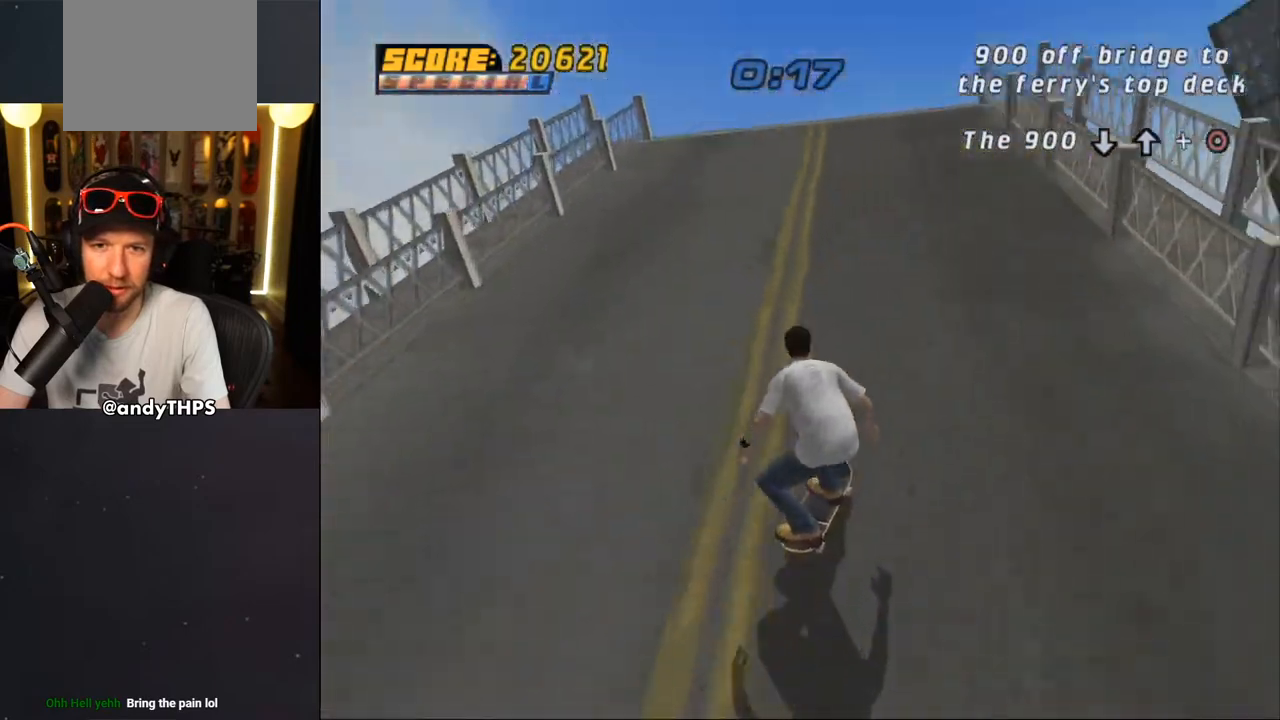
{"buttons": ["CROSS"], "left_stick": "center", "right_stick": "center", "events": [[167, "DPAD_LEFT", "down"], [300, "DPAD_LEFT", "up"]]}
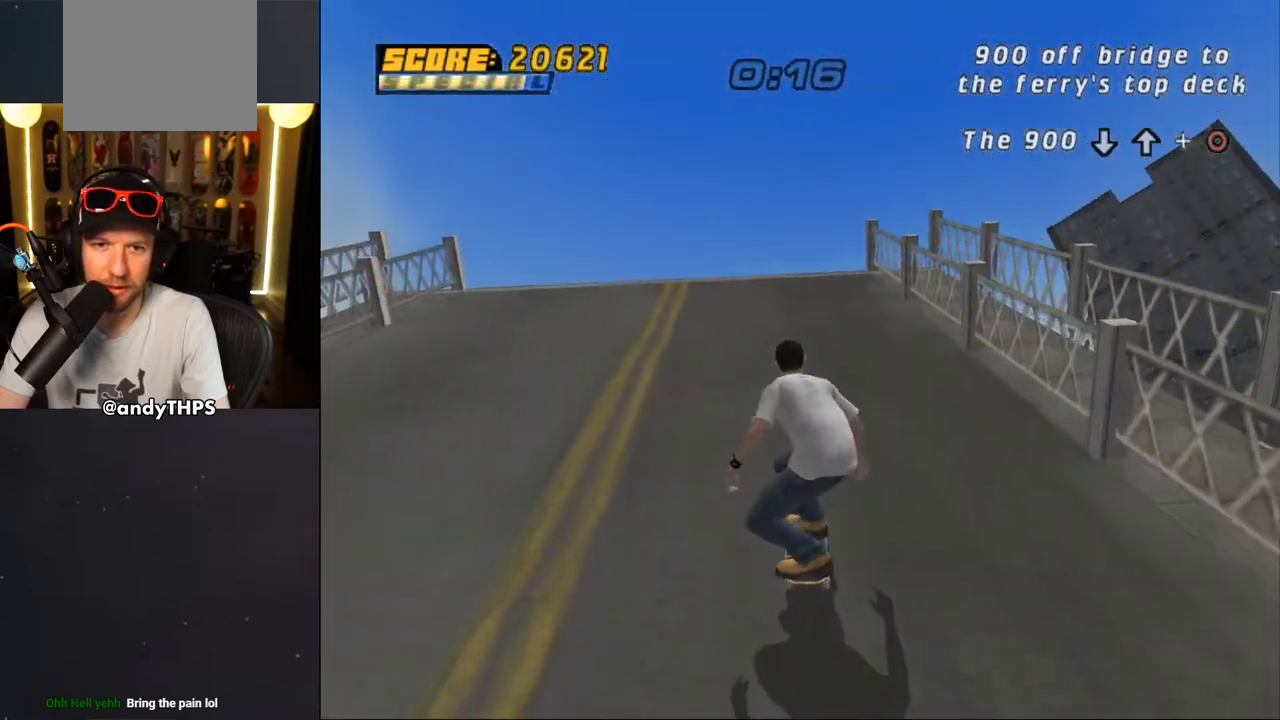
{"buttons": ["CROSS"], "left_stick": "center", "right_stick": "center", "events": []}
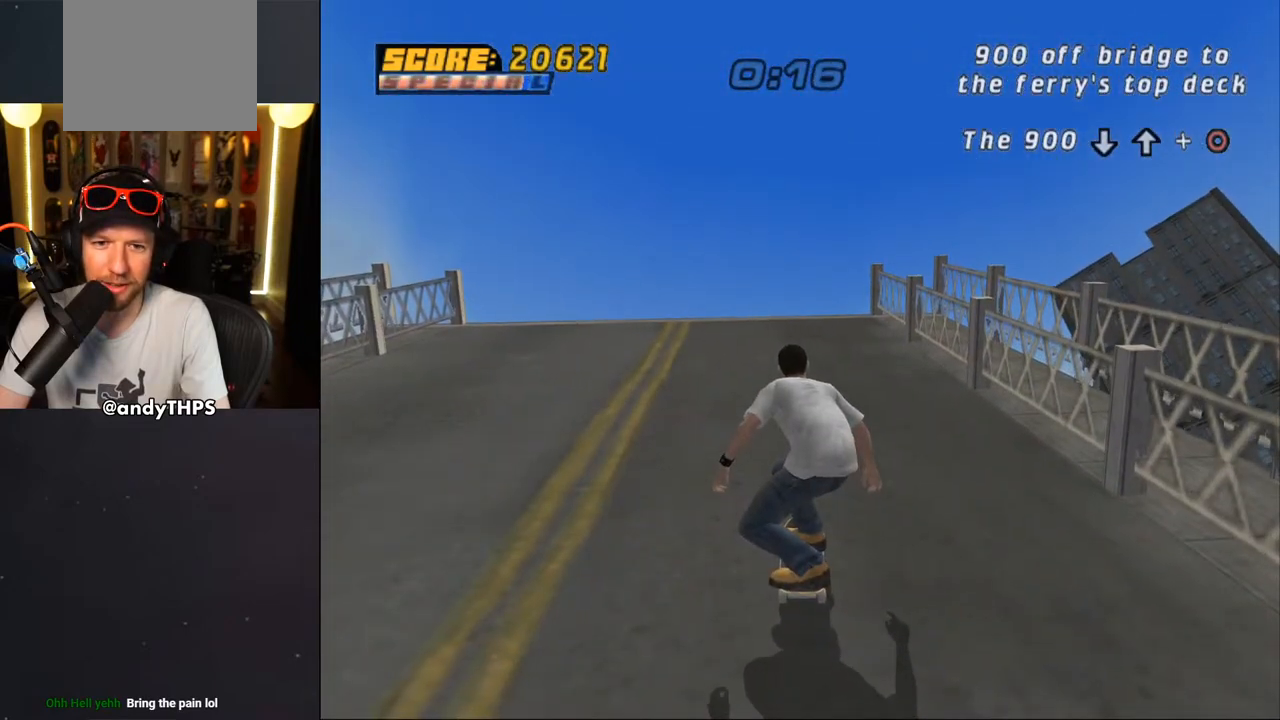
{"buttons": ["CROSS"], "left_stick": "center", "right_stick": "center", "events": []}
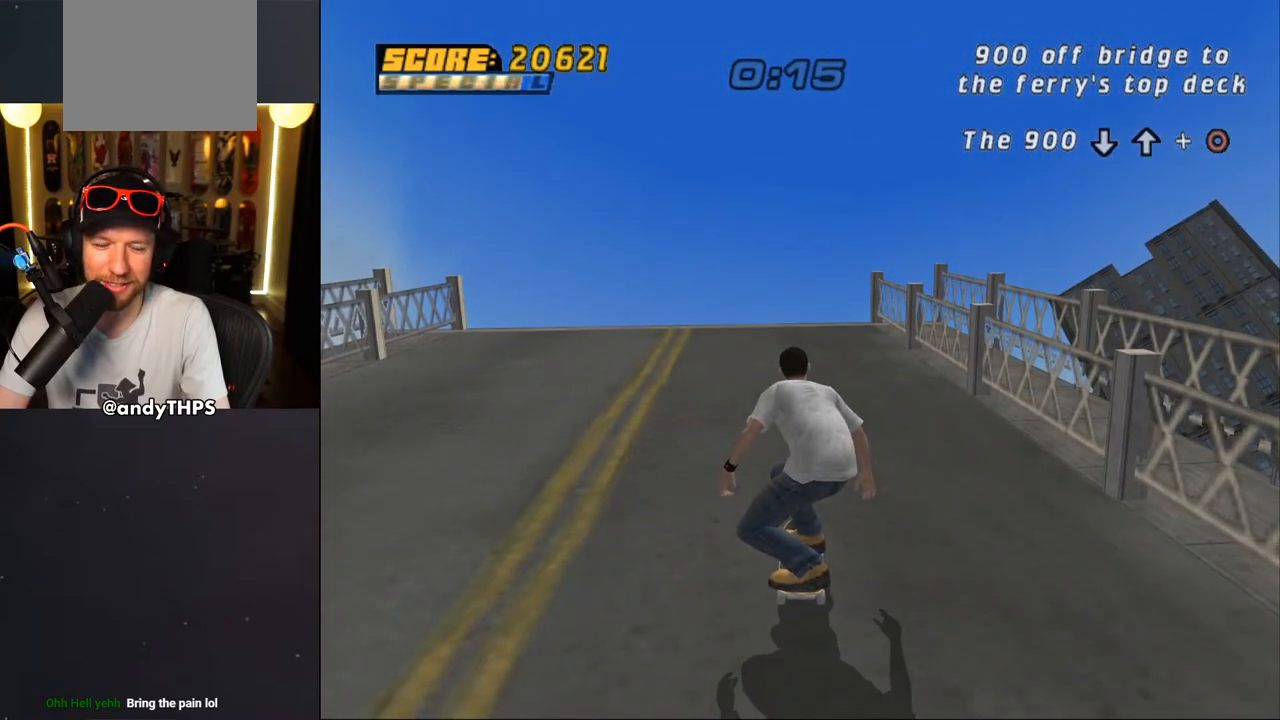
{"buttons": ["CROSS"], "left_stick": "center", "right_stick": "center", "events": []}
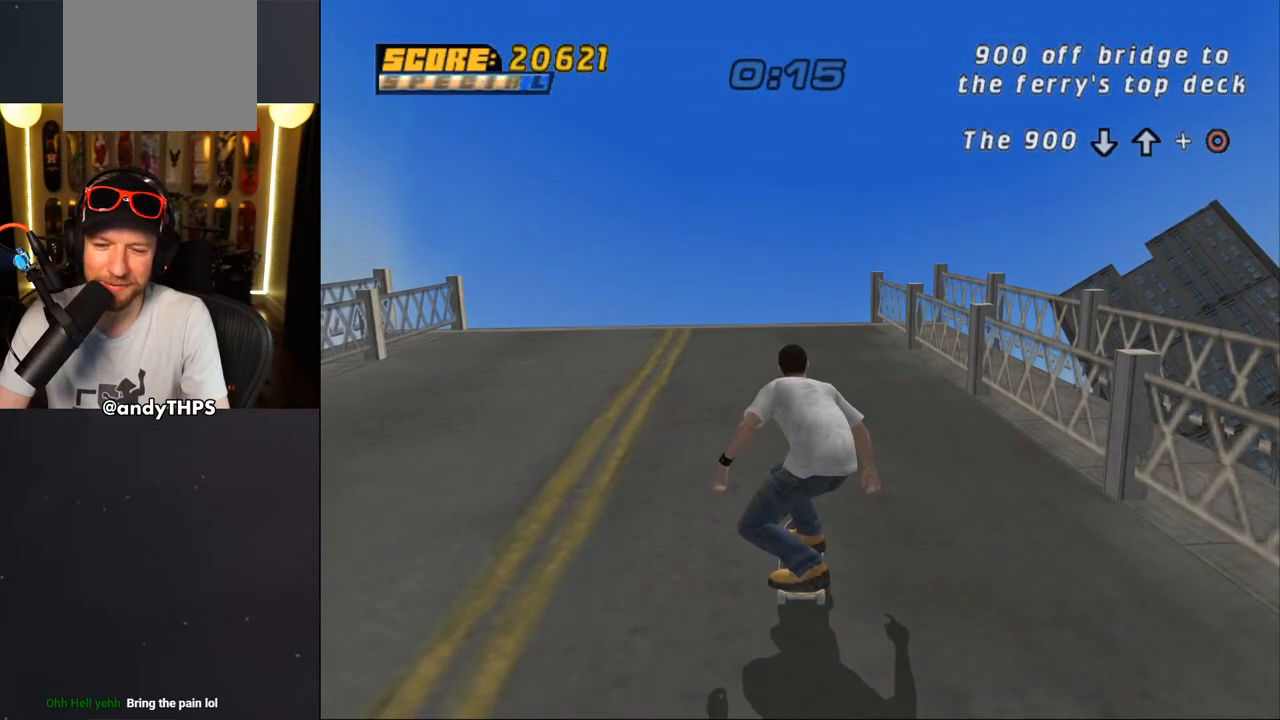
{"buttons": ["CROSS"], "left_stick": "center", "right_stick": "center", "events": []}
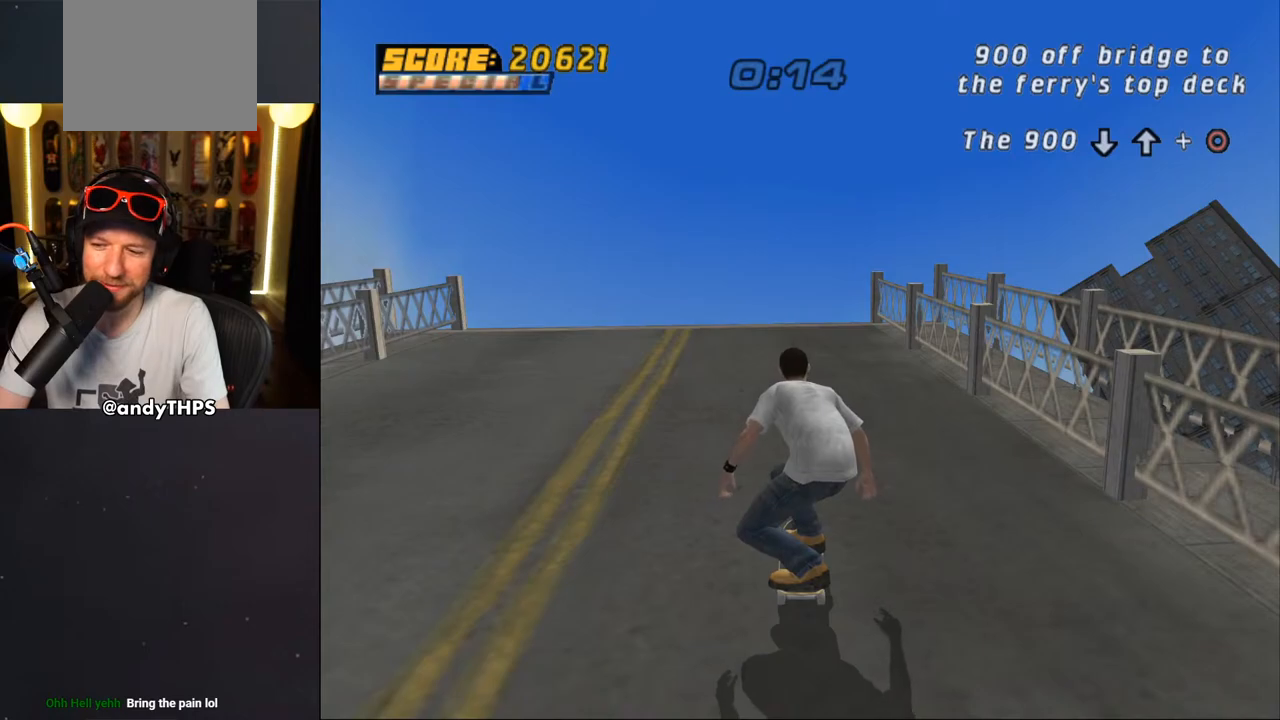
{"buttons": ["CROSS", "DPAD_DOWN", "DPAD_LEFT"], "left_stick": "center", "right_stick": "center", "events": [[150, "DPAD_LEFT", "down"], [317, "DPAD_DOWN", "down"]]}
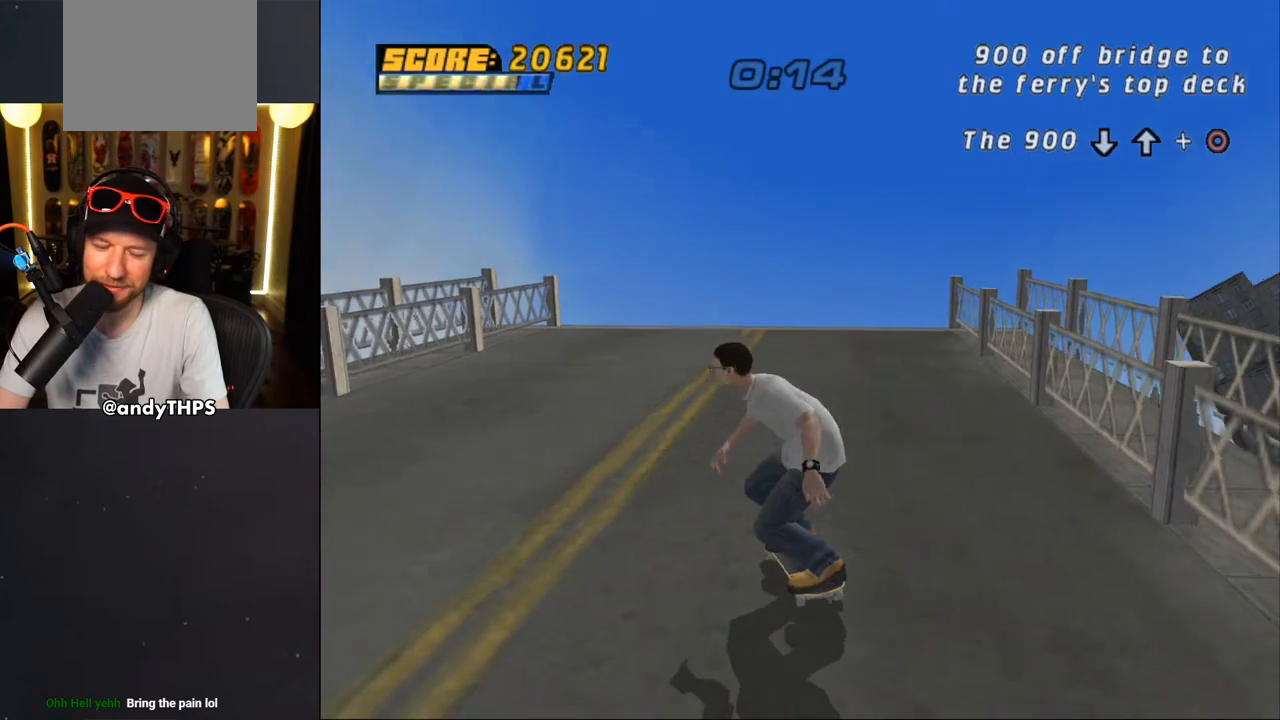
{"buttons": ["CROSS", "DPAD_DOWN", "DPAD_LEFT"], "left_stick": "center", "right_stick": "center", "events": []}
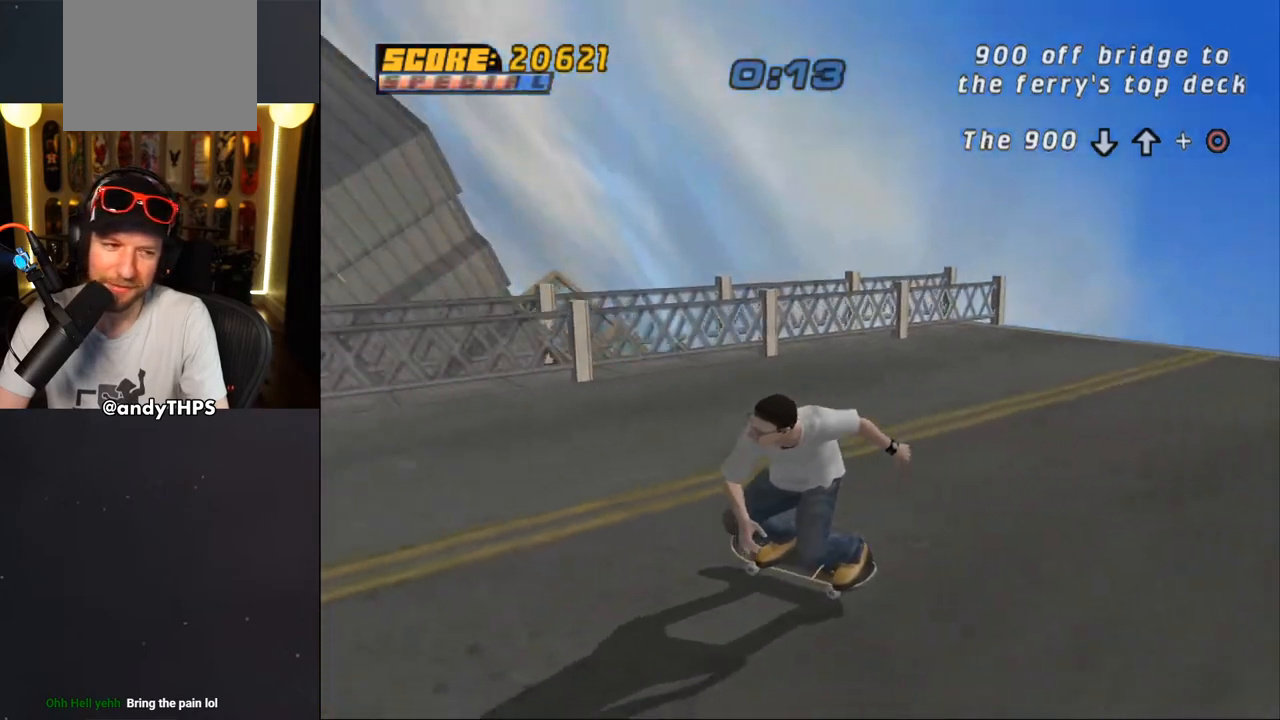
{"buttons": ["CROSS", "SQUARE"], "left_stick": "center", "right_stick": "center", "events": [[200, "DPAD_DOWN", "up"], [200, "SQUARE", "down"], [267, "DPAD_UP", "down"], [350, "DPAD_UP", "up"], [367, "DPAD_LEFT", "up"]]}
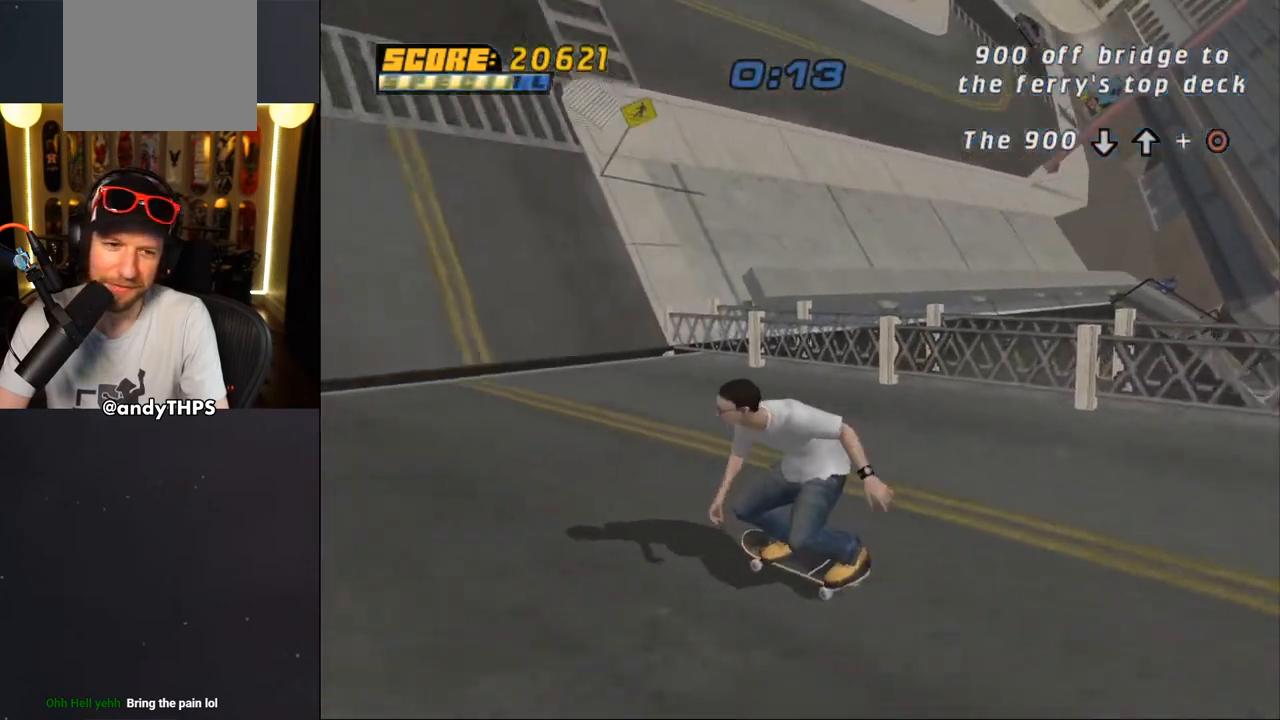
{"buttons": ["CROSS", "SQUARE", "DPAD_UP", "DPAD_LEFT"], "left_stick": "center", "right_stick": "center", "events": [[417, "DPAD_LEFT", "down"], [417, "DPAD_UP", "down"]]}
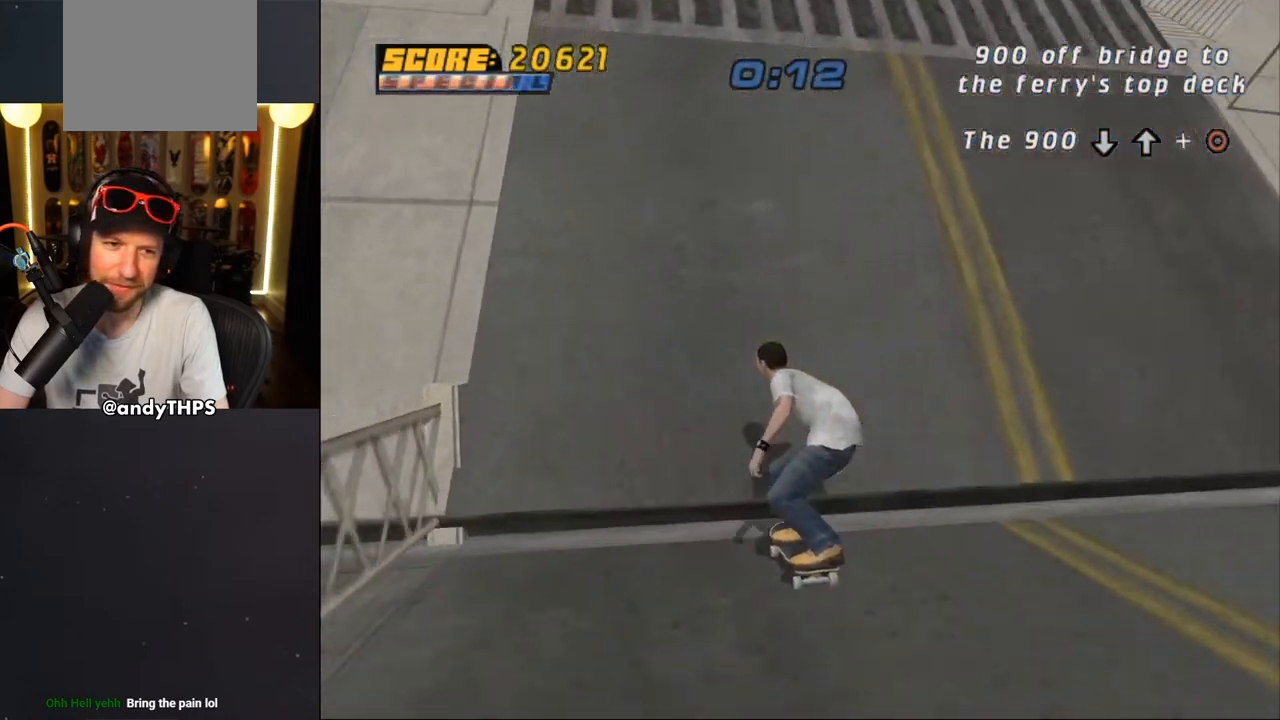
{"buttons": ["CROSS", "SQUARE", "DPAD_LEFT"], "left_stick": "center", "right_stick": "center", "events": [[133, "DPAD_LEFT", "up"], [133, "DPAD_UP", "up"], [400, "DPAD_LEFT", "down"], [467, "DPAD_UP", "down"], [500, "DPAD_UP", "up"]]}